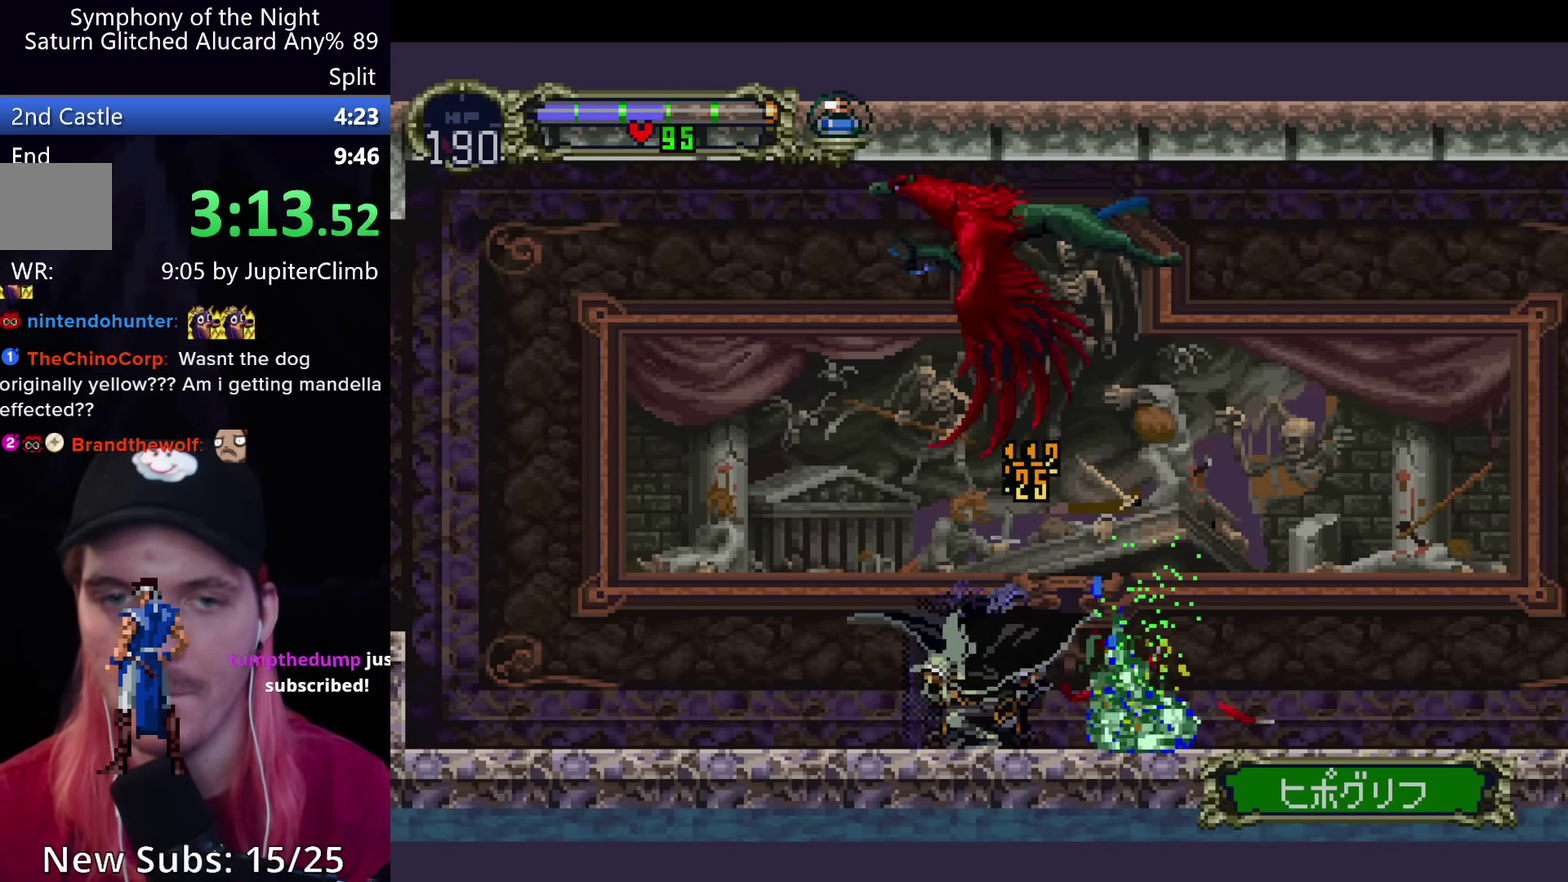
Gameplay with a controller (Xbox layout); each line is a JSON object with the inputs held at the frame after it. "events" lists button and stick changes between this image and that frame as [ms after this image, input, new state], when the widget could be followed in between. Not read: L3 R3 right_stick.
{"buttons": [], "left_stick": "center", "events": [[217, "B", "up"]]}
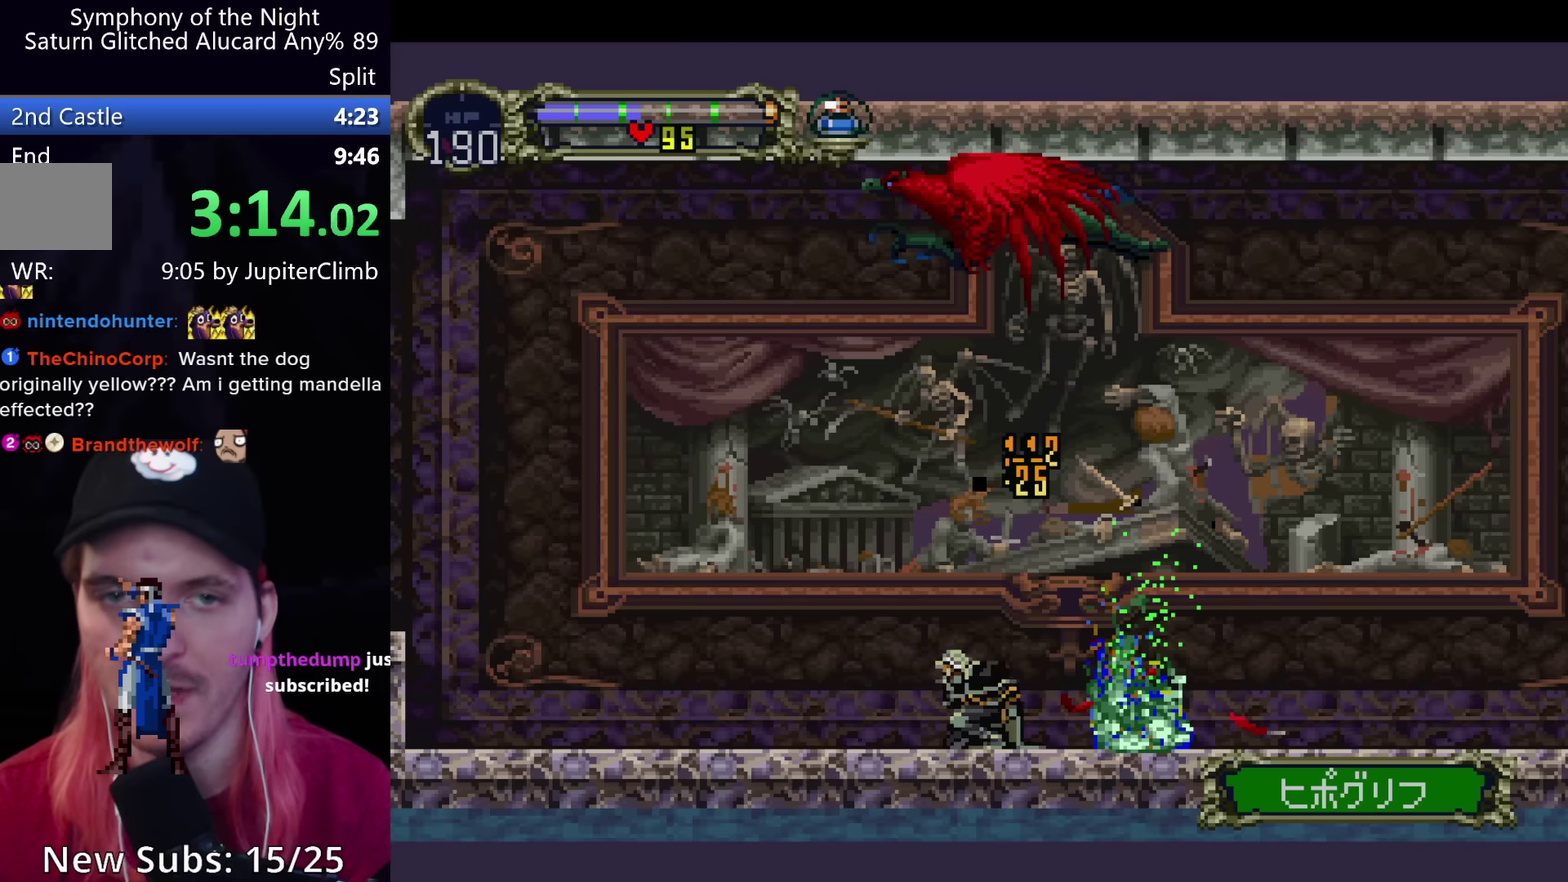
{"buttons": [], "left_stick": "down-right", "events": [[400, "left_stick", "down-right"]]}
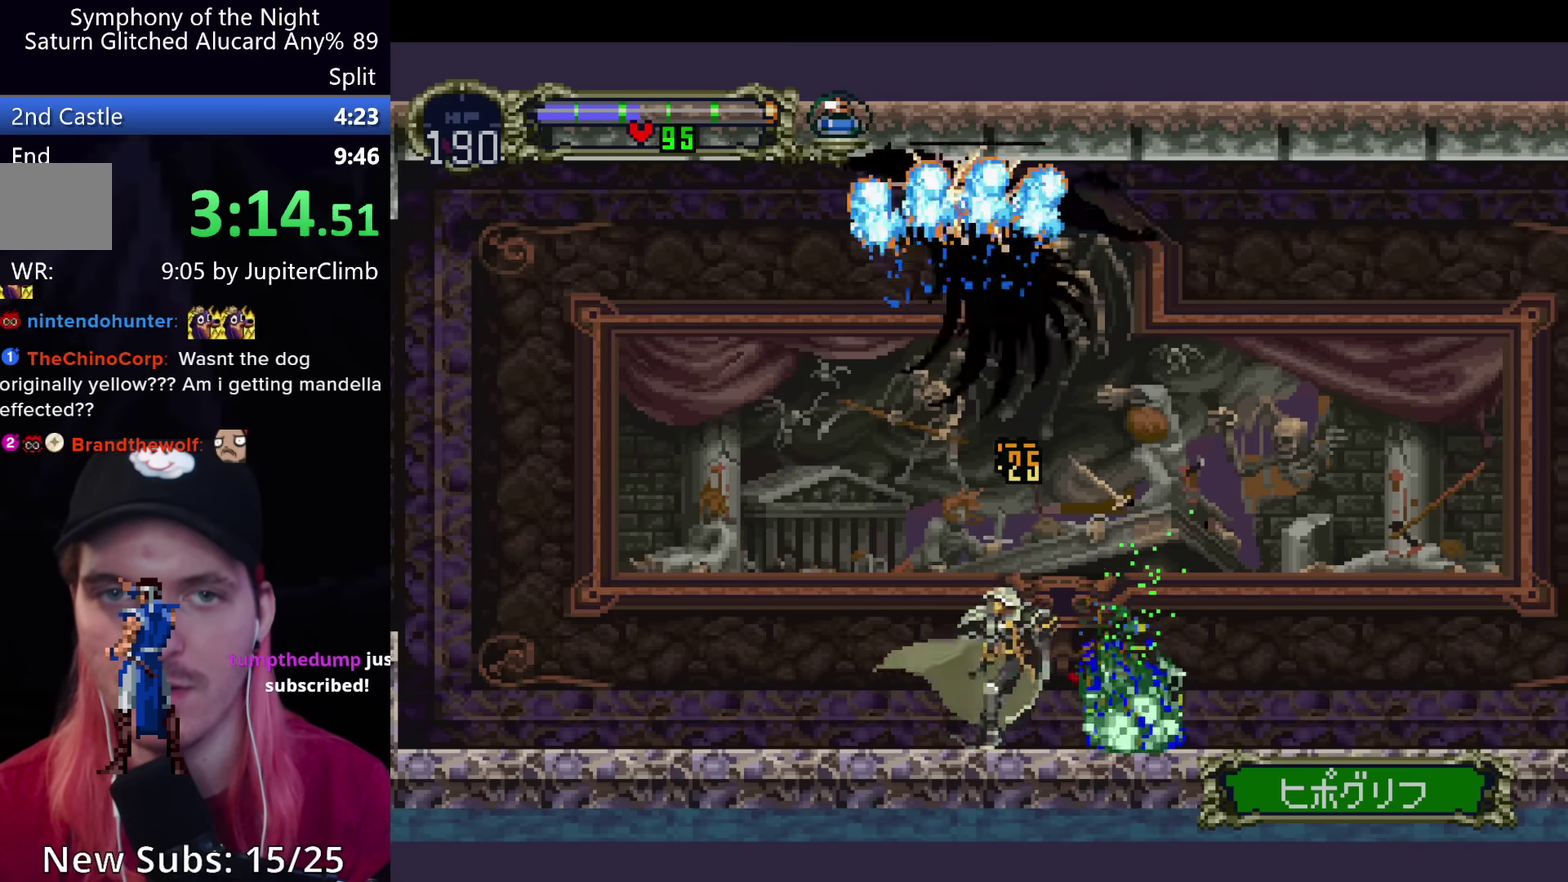
{"buttons": ["A", "B"], "left_stick": "left", "events": [[17, "A", "down"], [200, "left_stick", "center"], [250, "A", "up"], [300, "left_stick", "left"], [317, "A", "down"], [417, "B", "down"]]}
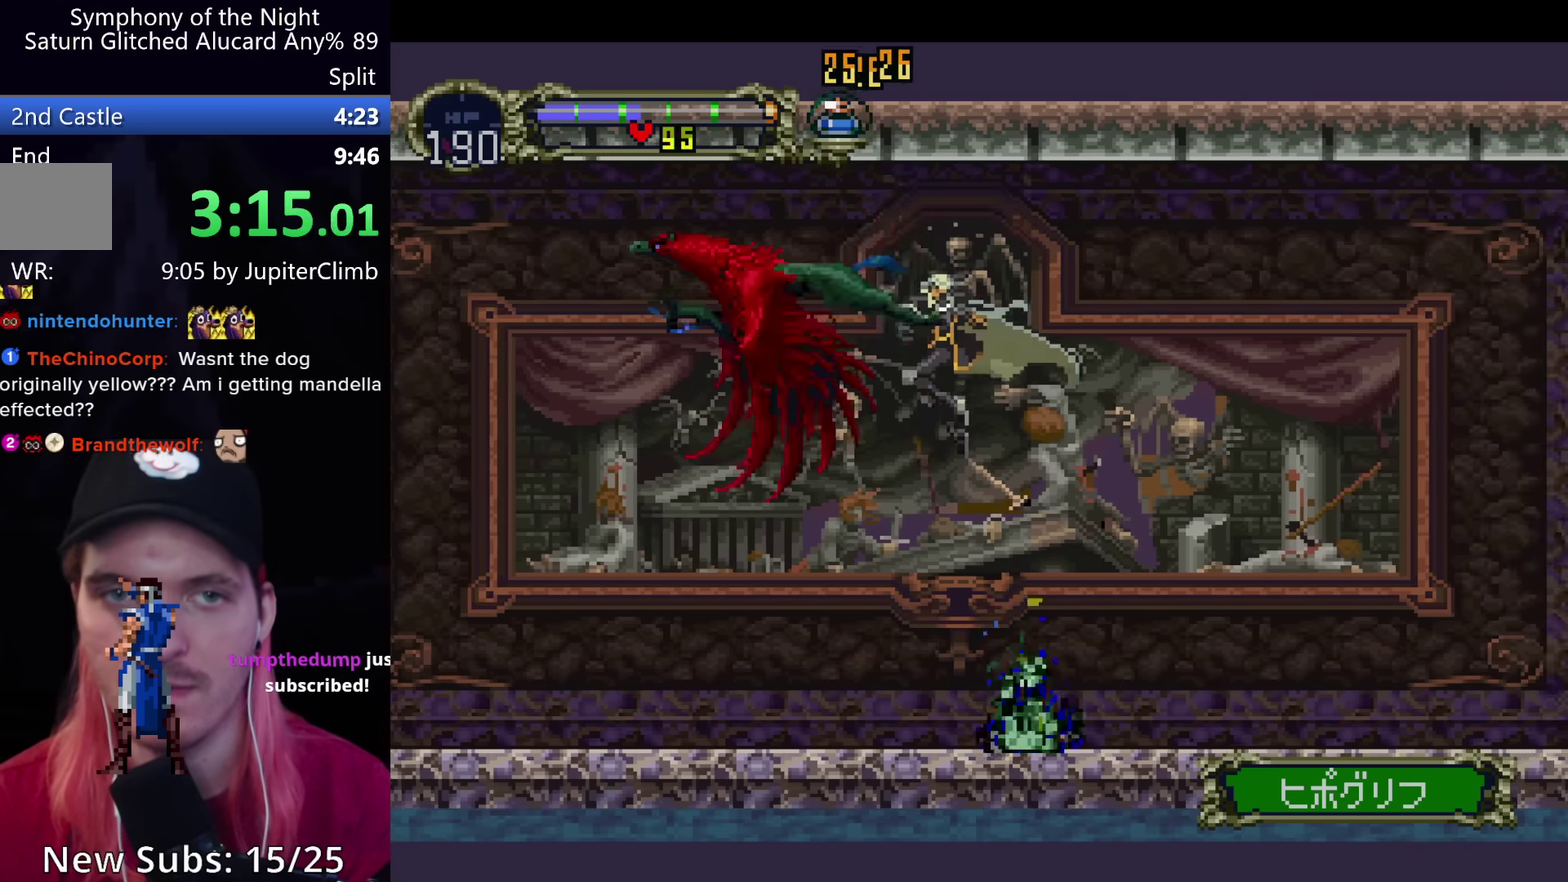
{"buttons": ["A"], "left_stick": "left", "events": [[84, "B", "up"], [184, "B", "down"], [267, "B", "up"], [350, "B", "down"], [467, "B", "up"]]}
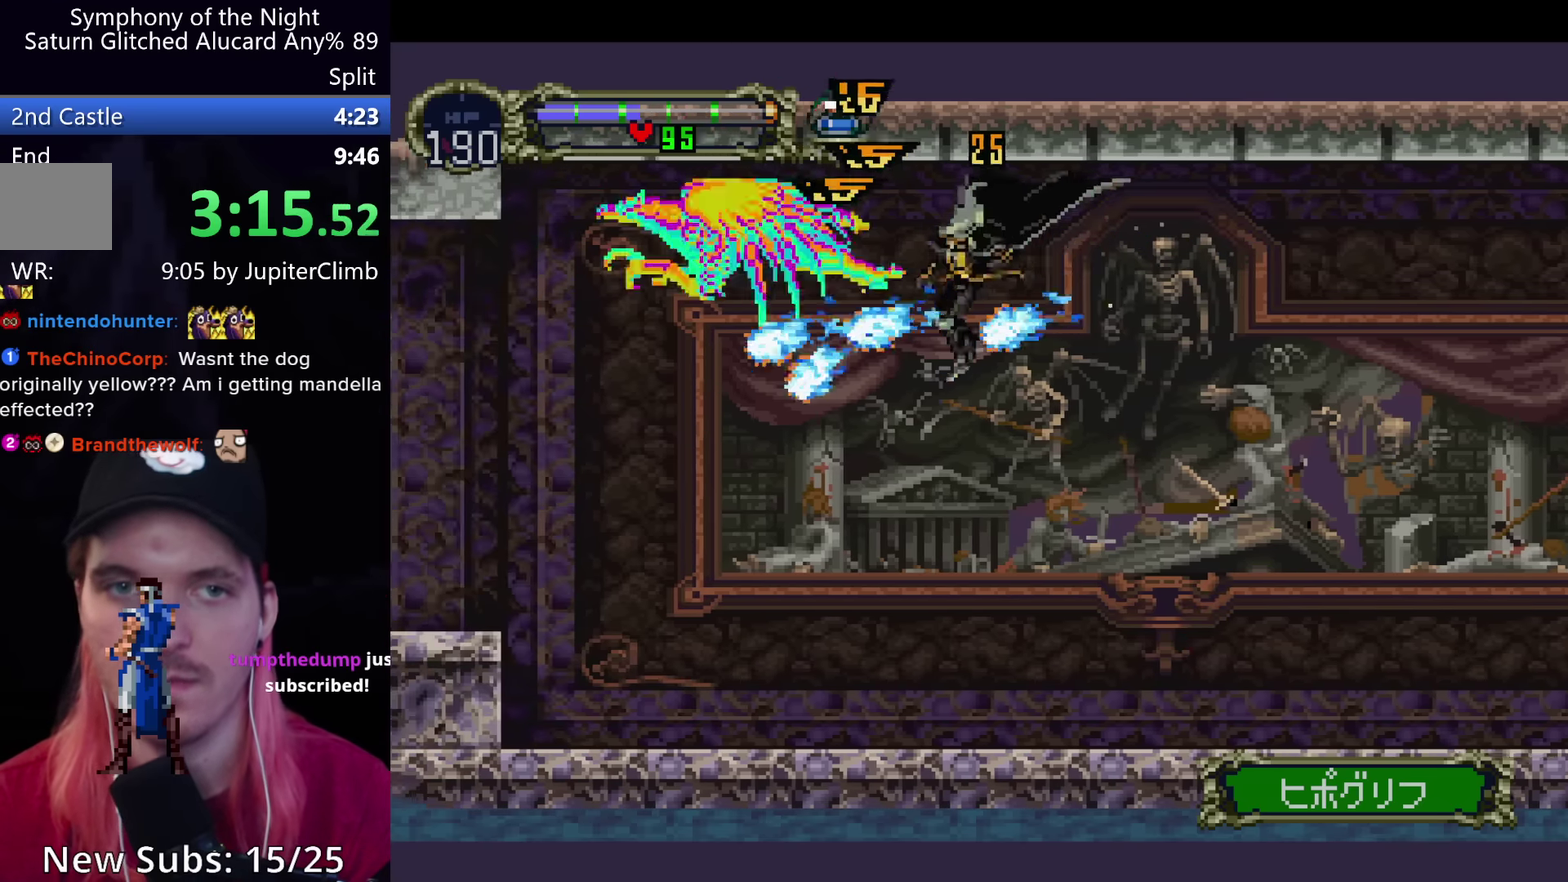
{"buttons": [], "left_stick": "center", "events": [[50, "A", "up"], [200, "left_stick", "right"], [367, "left_stick", "center"]]}
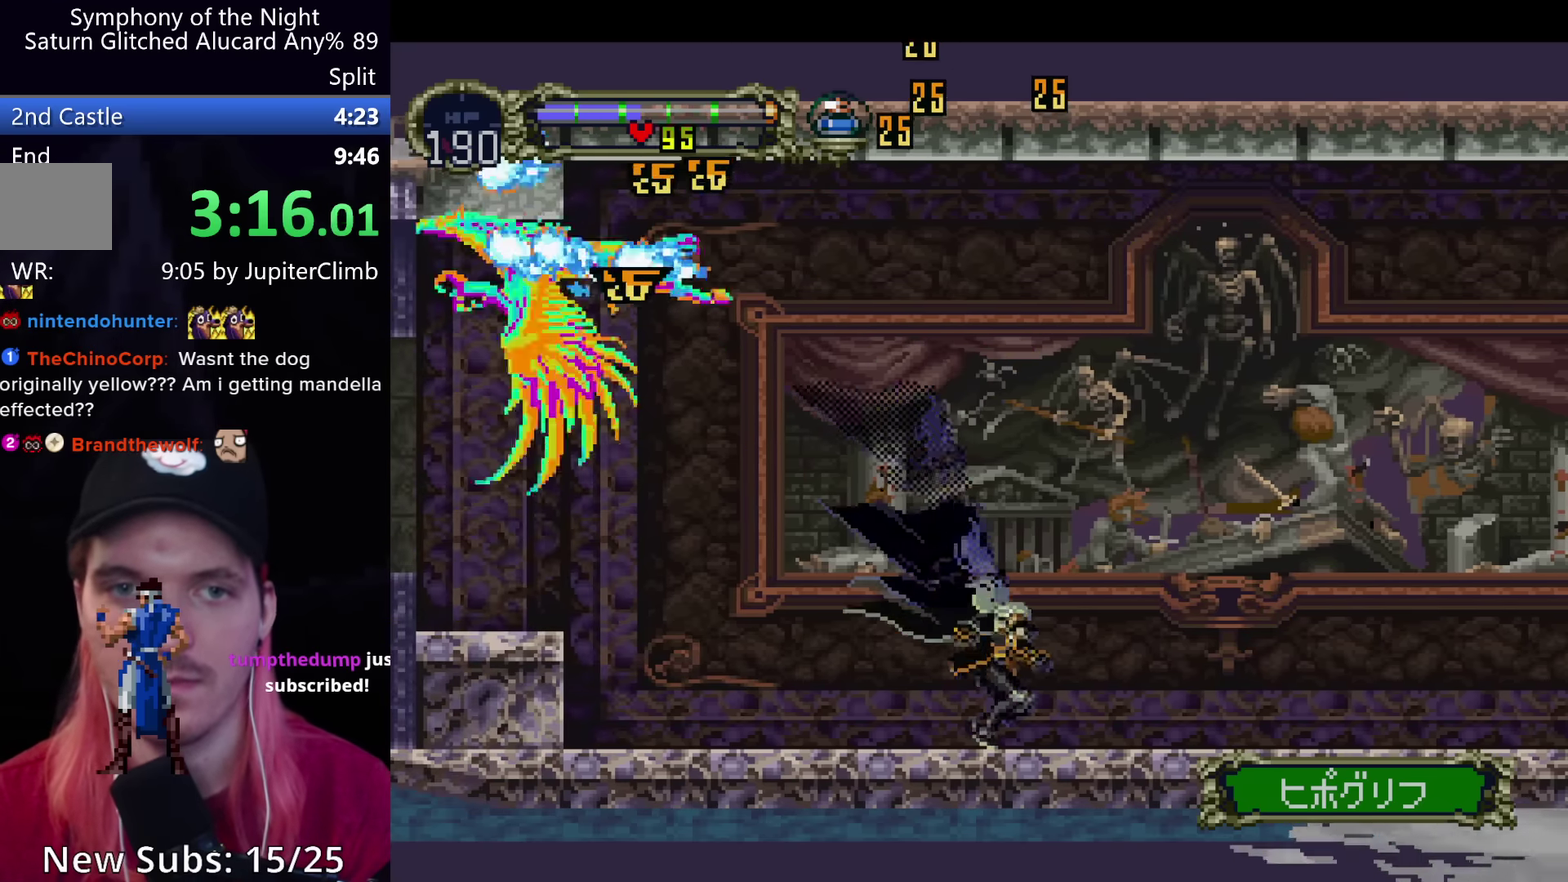
{"buttons": [], "left_stick": "center", "events": []}
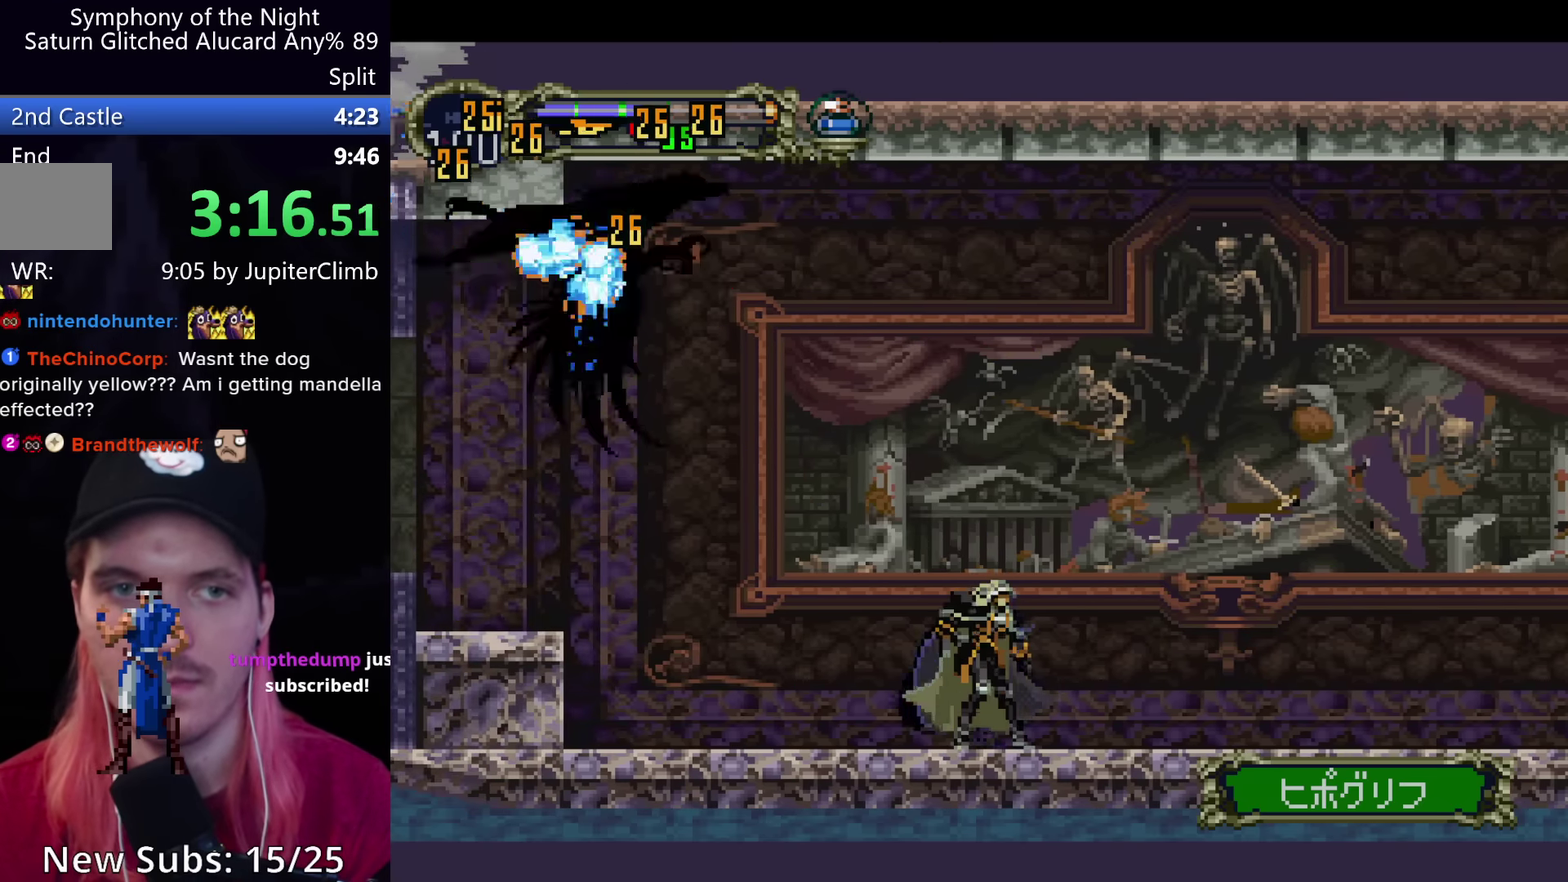
{"buttons": [], "left_stick": "center", "events": [[84, "left_stick", "down-right"], [217, "left_stick", "center"]]}
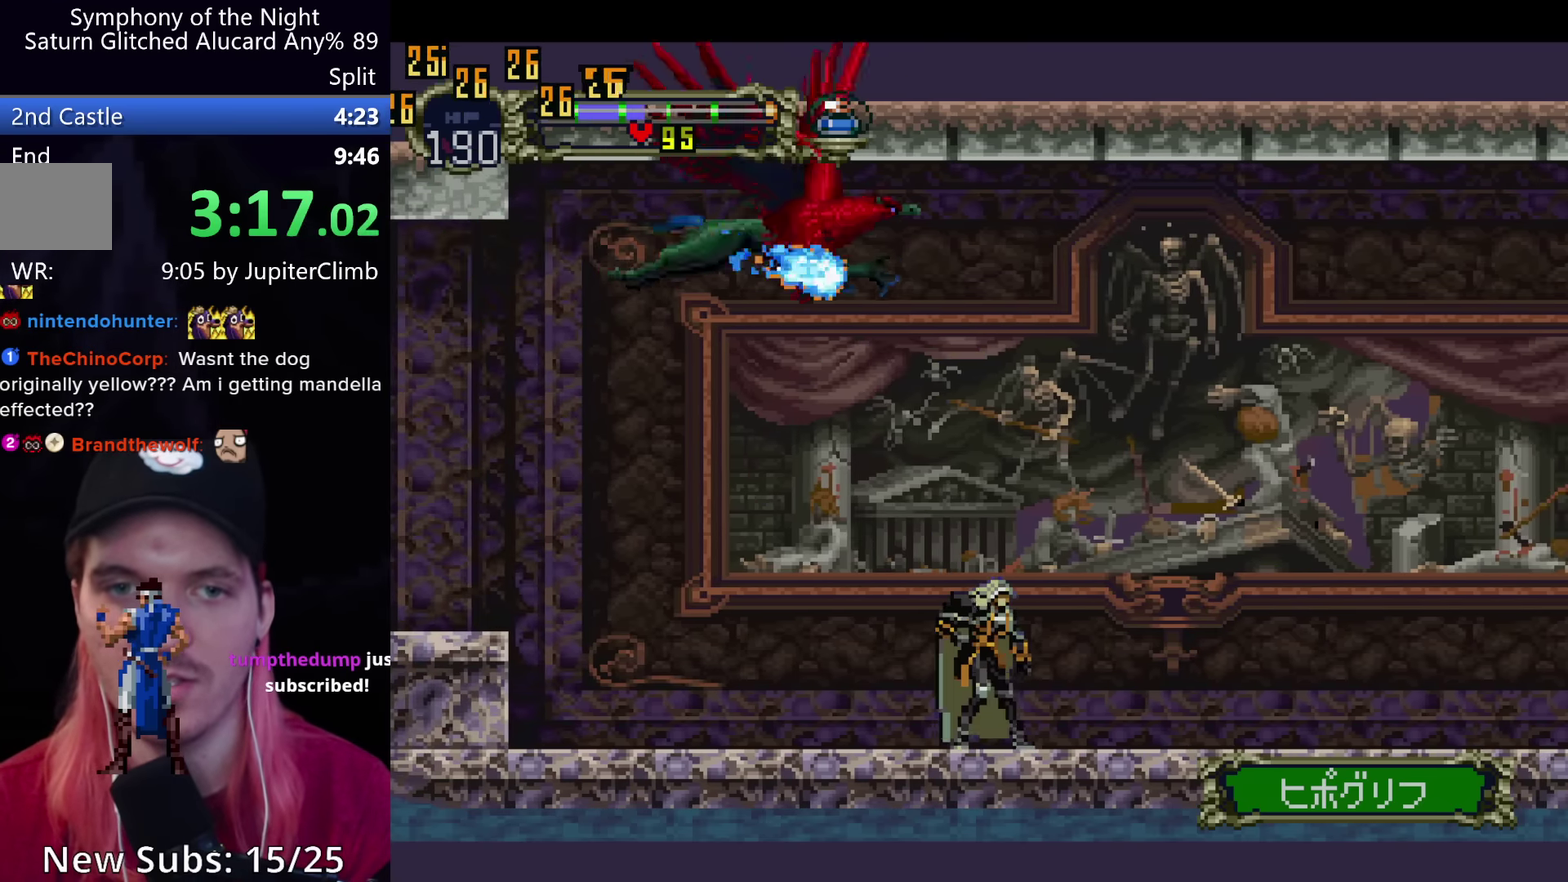
{"buttons": ["B"], "left_stick": "up", "events": [[34, "left_stick", "up"], [100, "A", "down"], [217, "A", "up"], [300, "B", "down"], [384, "B", "up"], [450, "B", "down"]]}
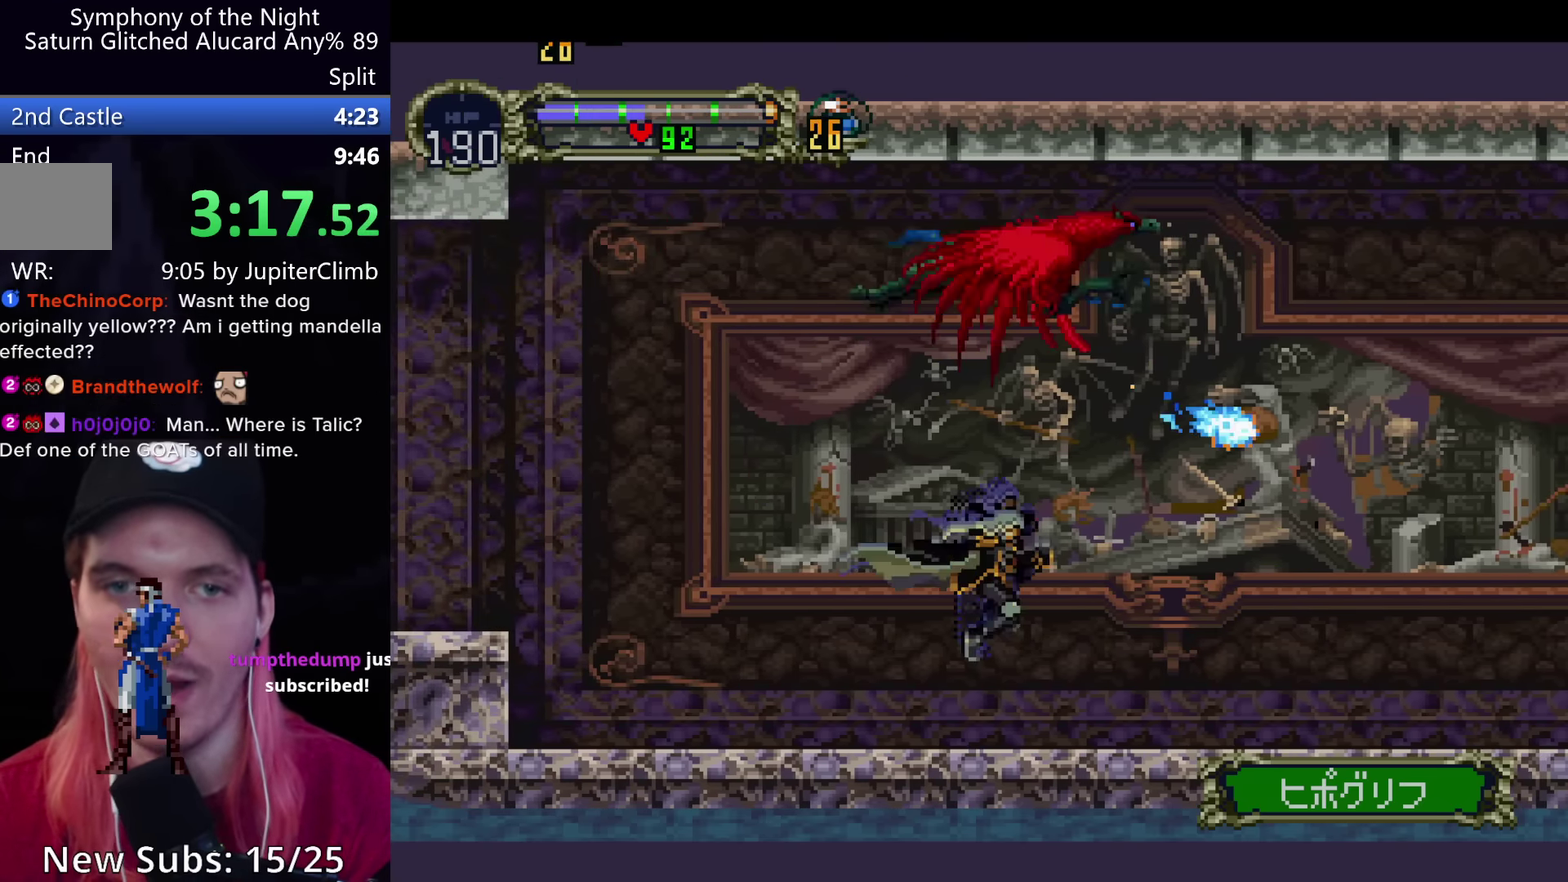
{"buttons": [], "left_stick": "center", "events": [[34, "B", "up"], [100, "B", "down"], [184, "B", "up"], [267, "left_stick", "center"]]}
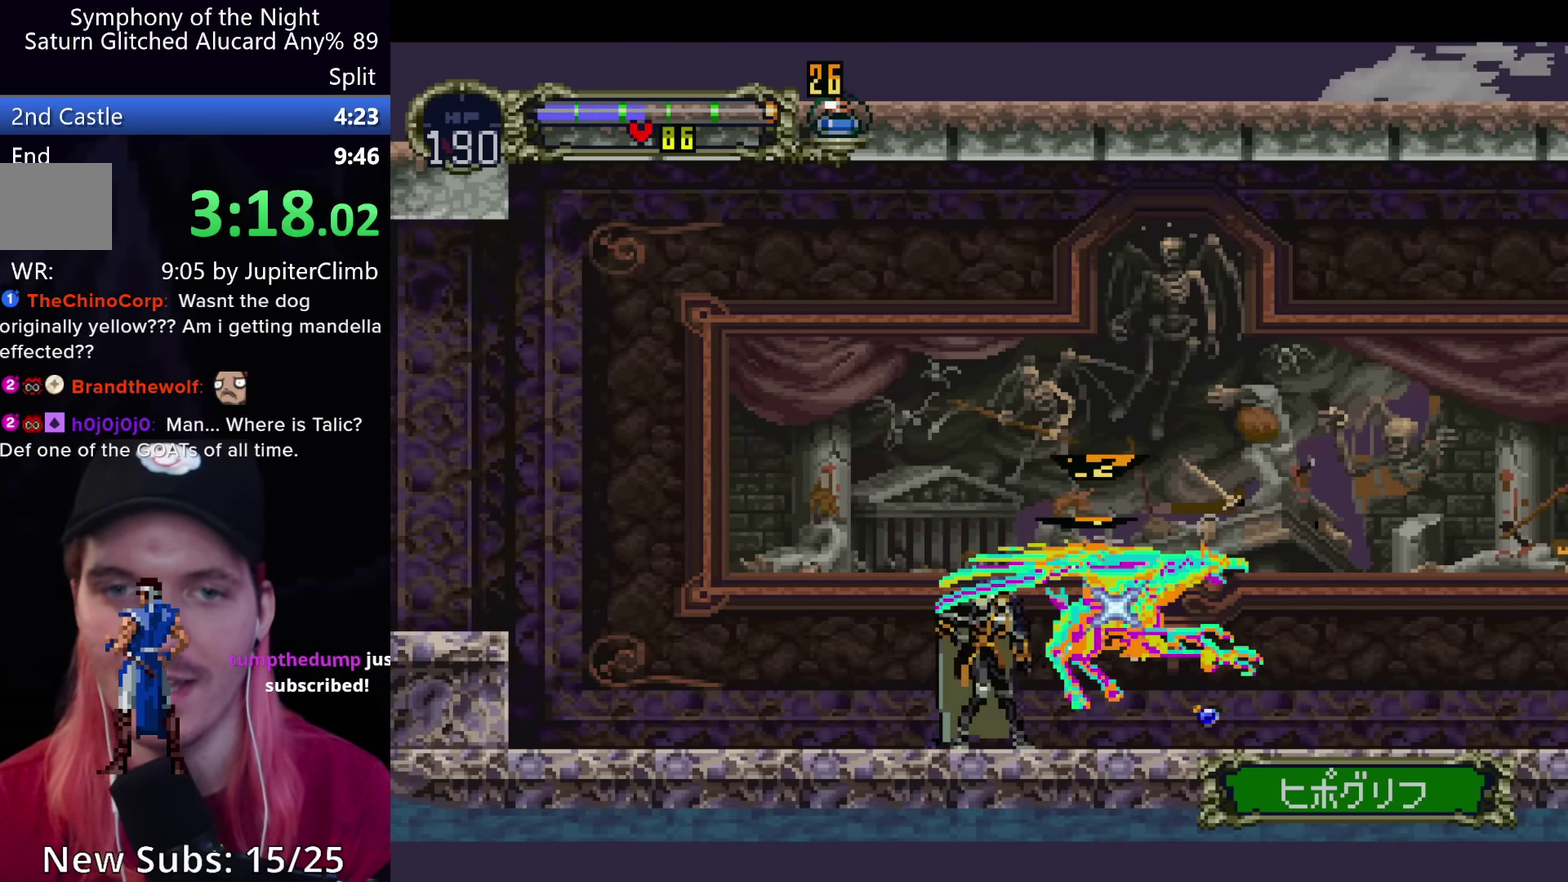
{"buttons": ["B"], "left_stick": "center", "events": [[134, "left_stick", "right"], [284, "B", "down"], [284, "left_stick", "center"], [367, "B", "up"], [450, "B", "down"]]}
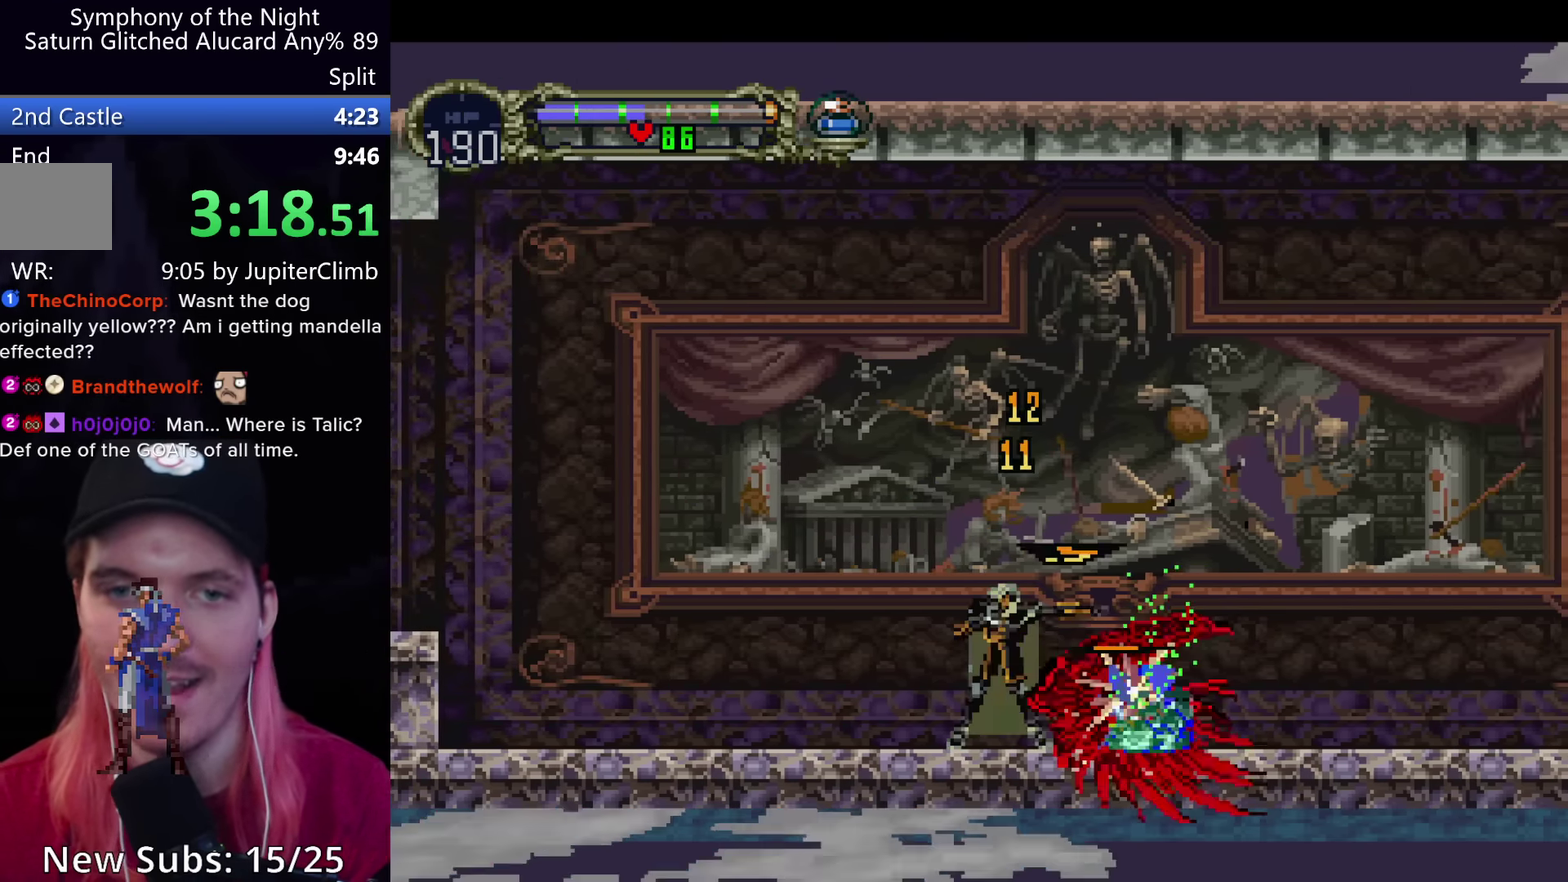
{"buttons": [], "left_stick": "center", "events": [[334, "B", "up"], [400, "B", "down"], [484, "B", "up"]]}
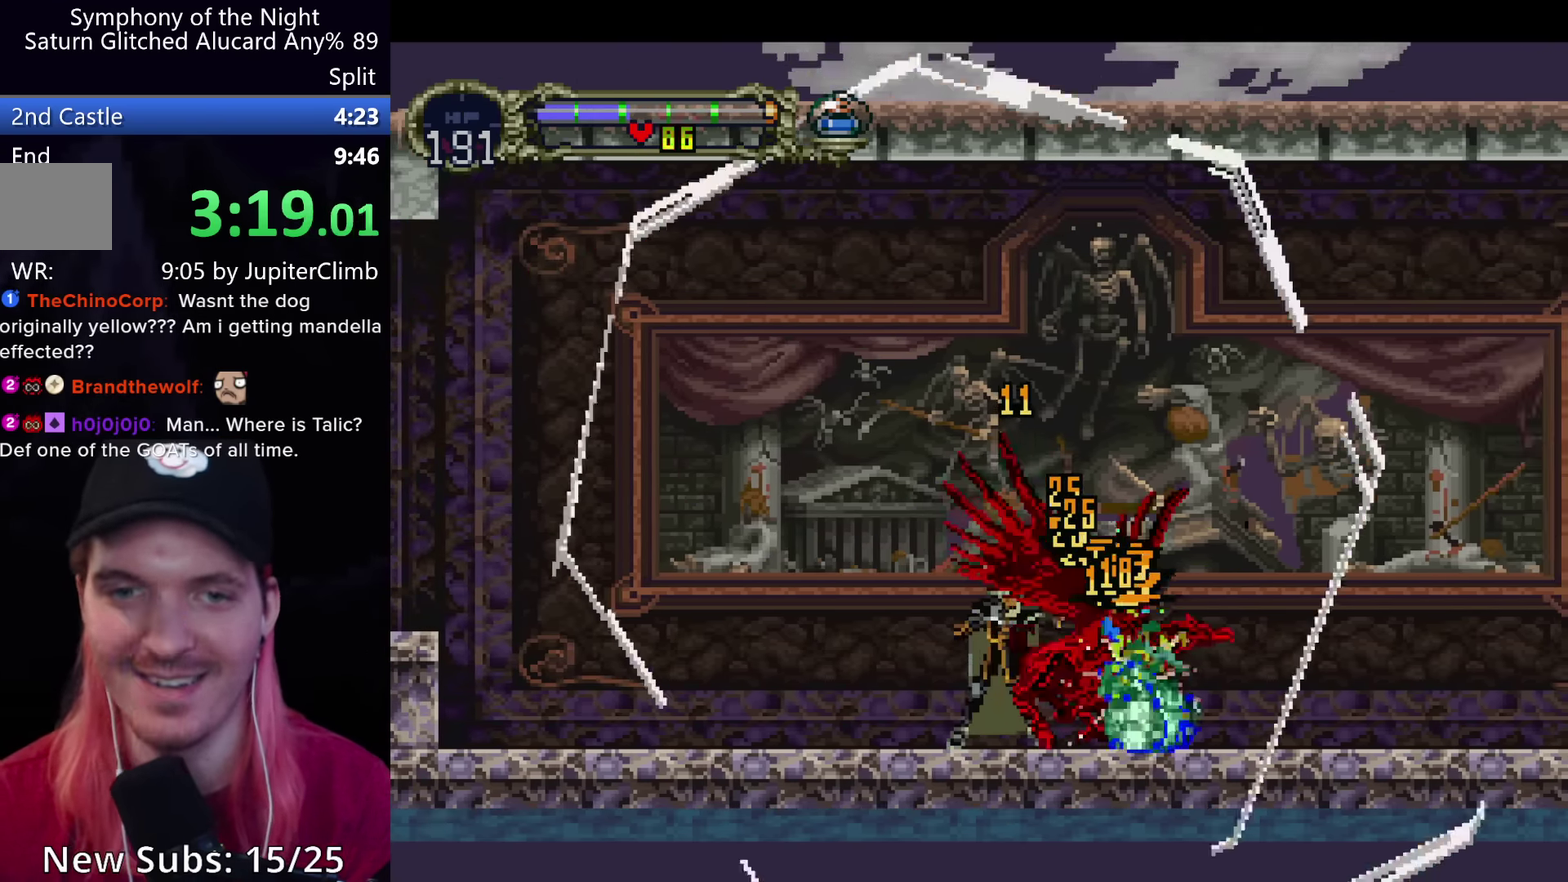
{"buttons": [], "left_stick": "center", "events": [[50, "B", "down"], [150, "B", "up"], [217, "B", "down"], [284, "B", "up"]]}
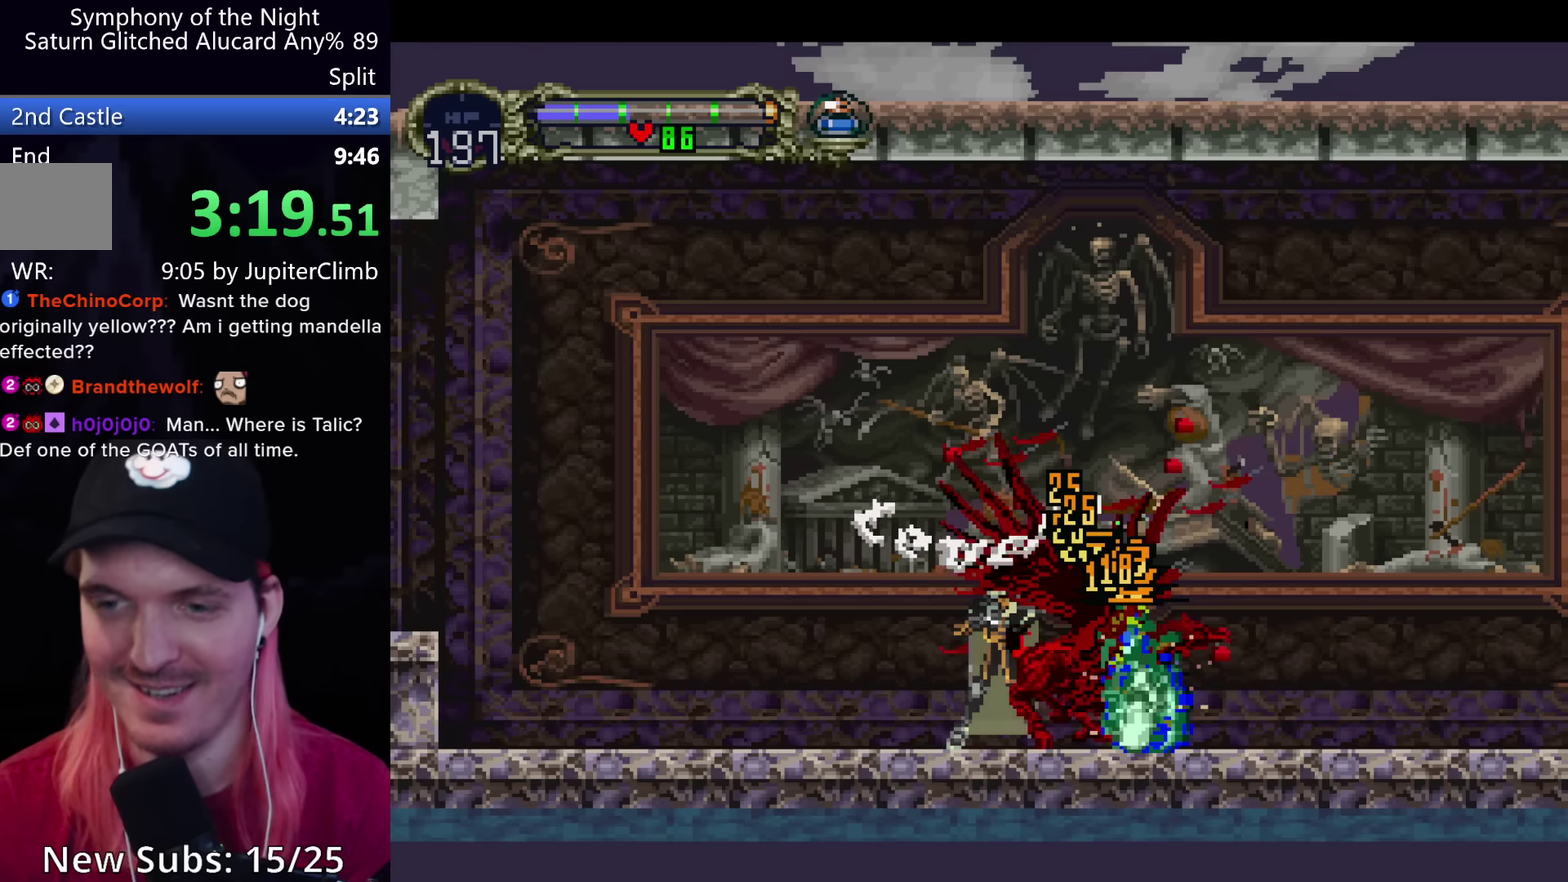
{"buttons": [], "left_stick": "center", "events": []}
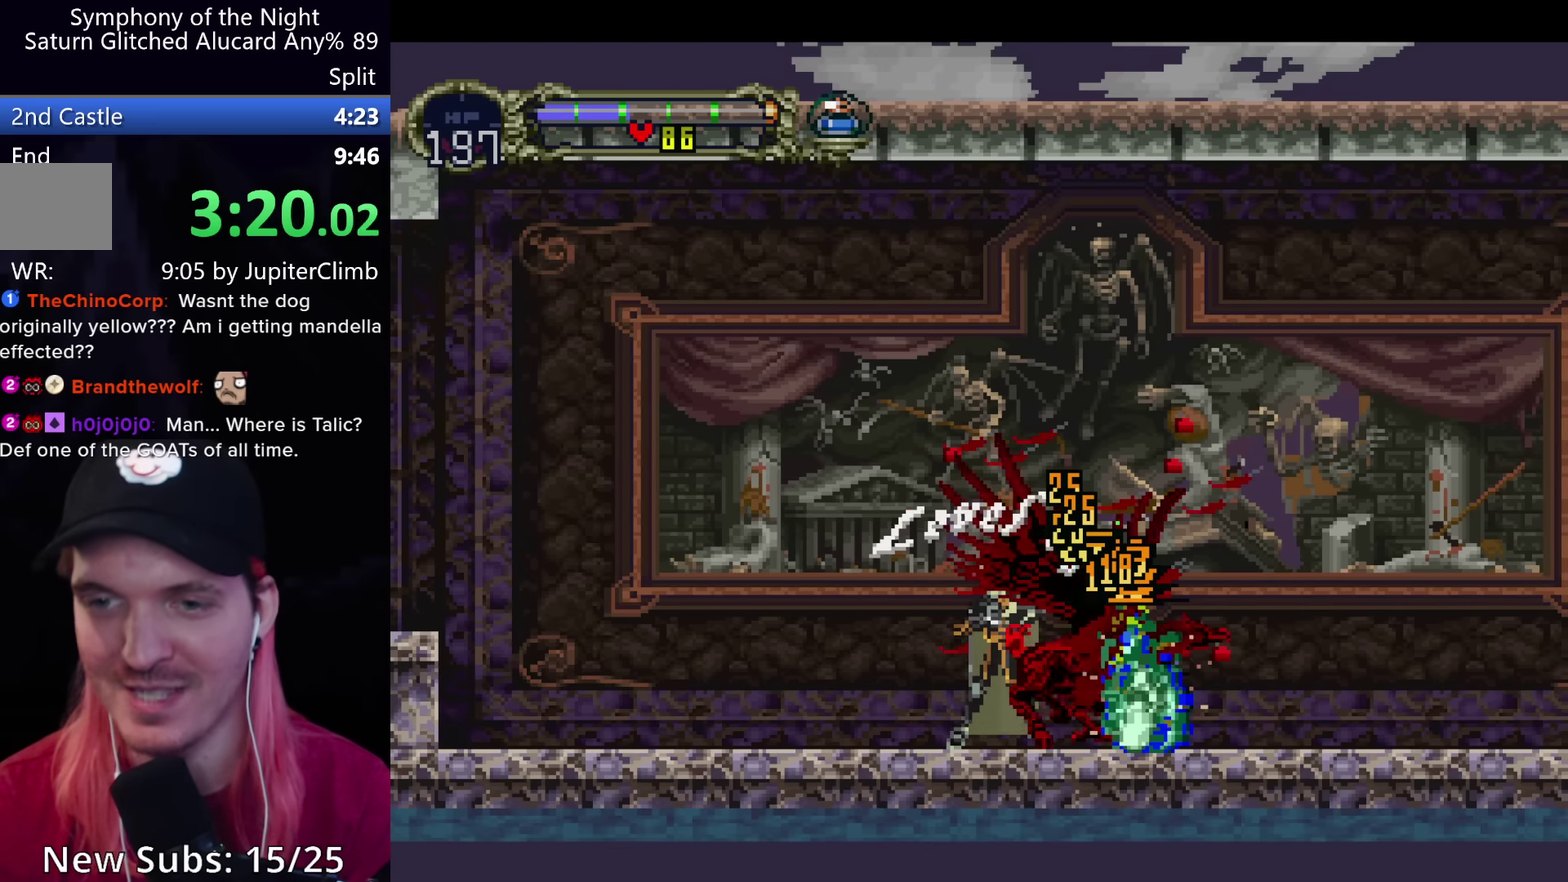
{"buttons": [], "left_stick": "center", "events": []}
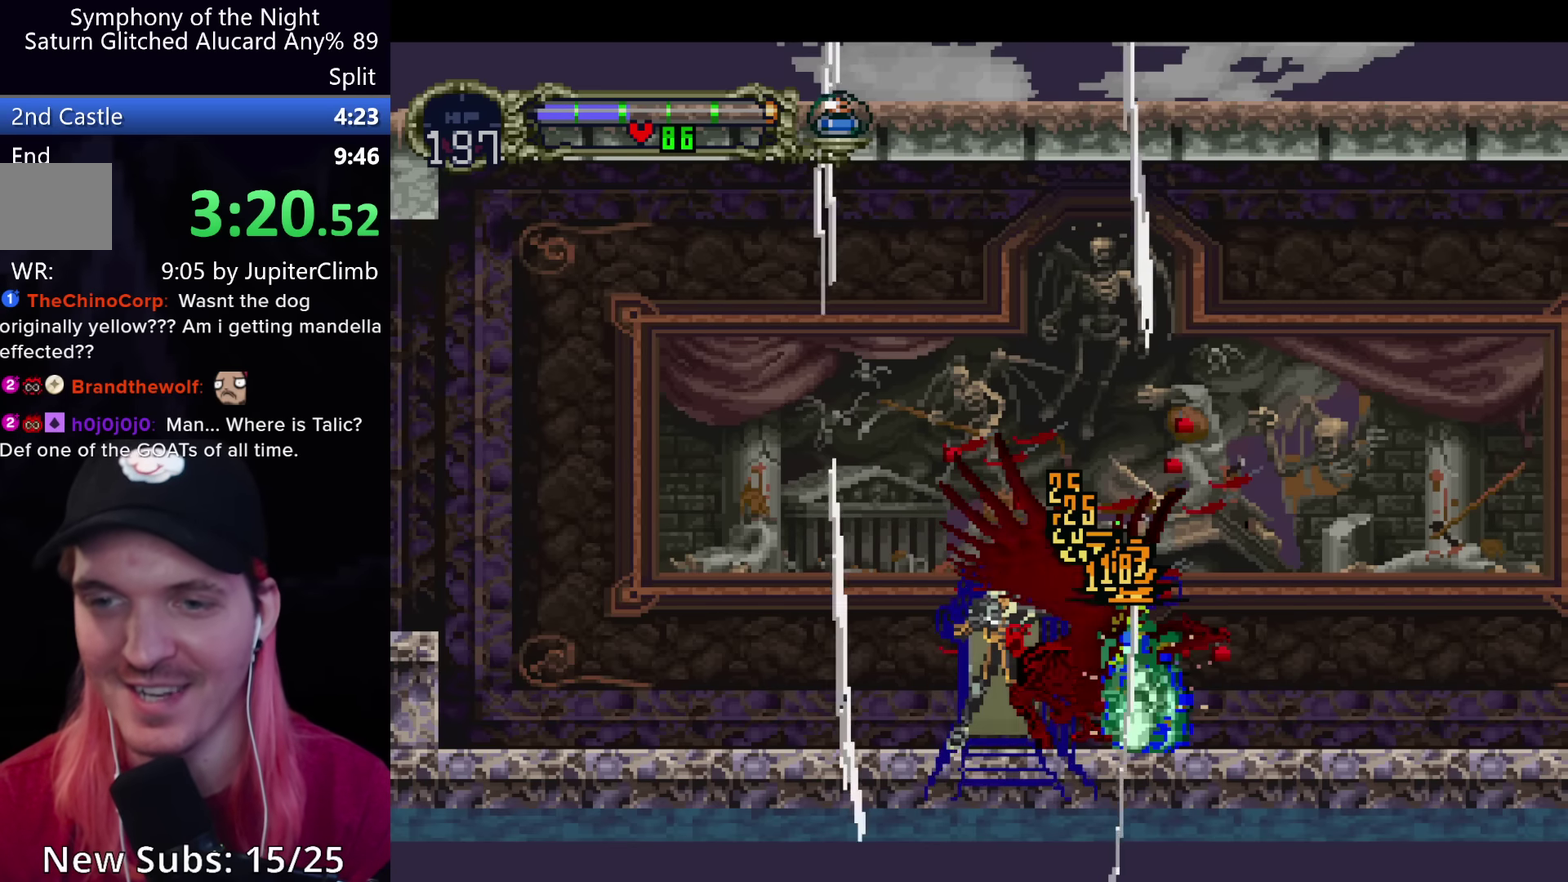
{"buttons": [], "left_stick": "center", "events": []}
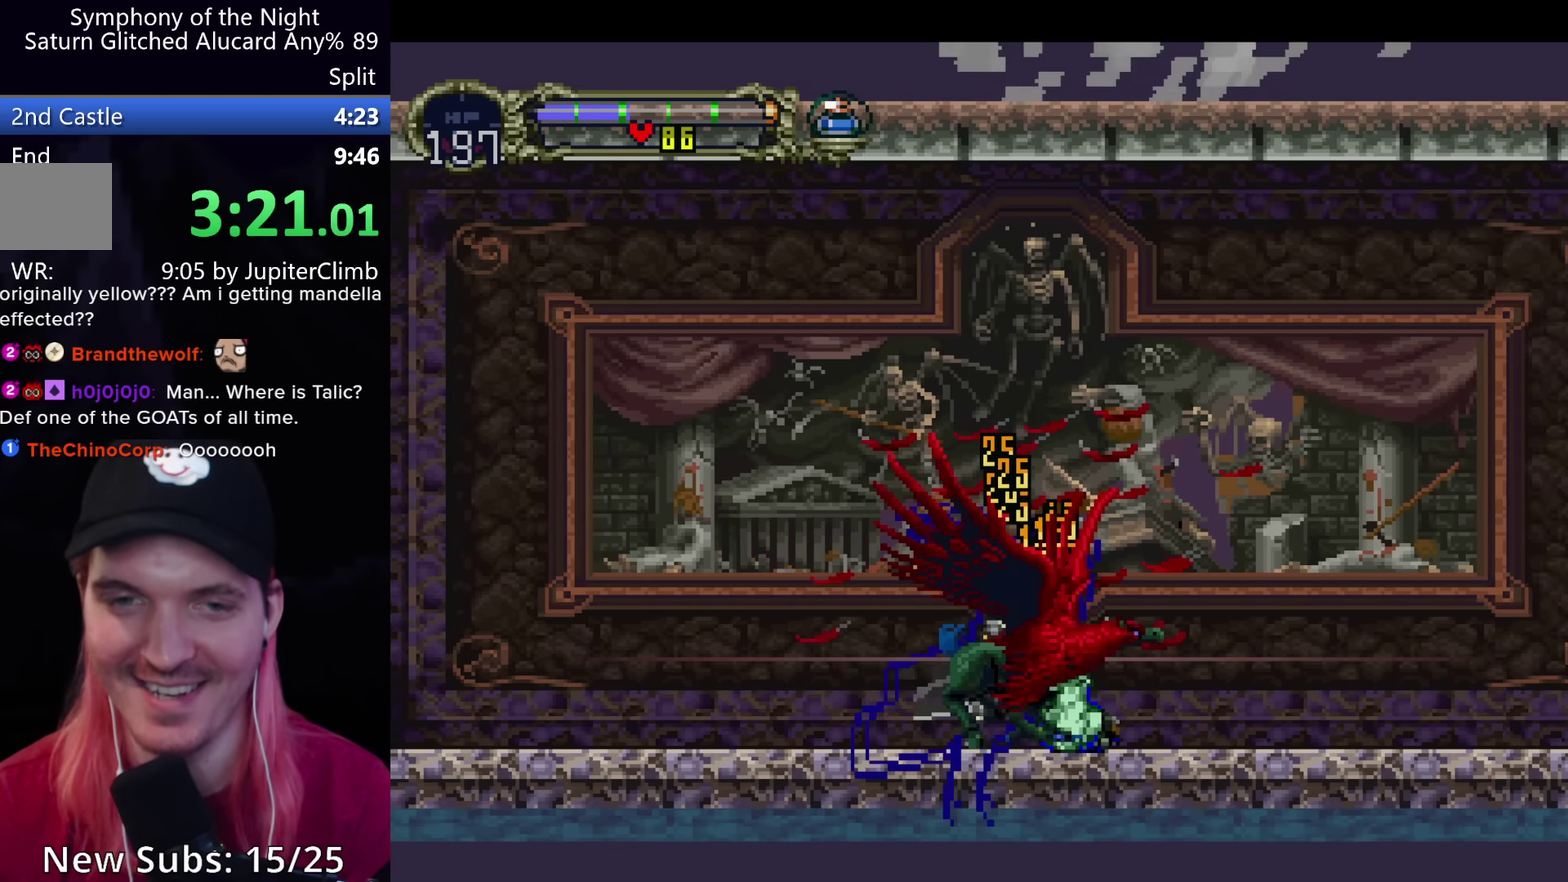
{"buttons": [], "left_stick": "center", "events": []}
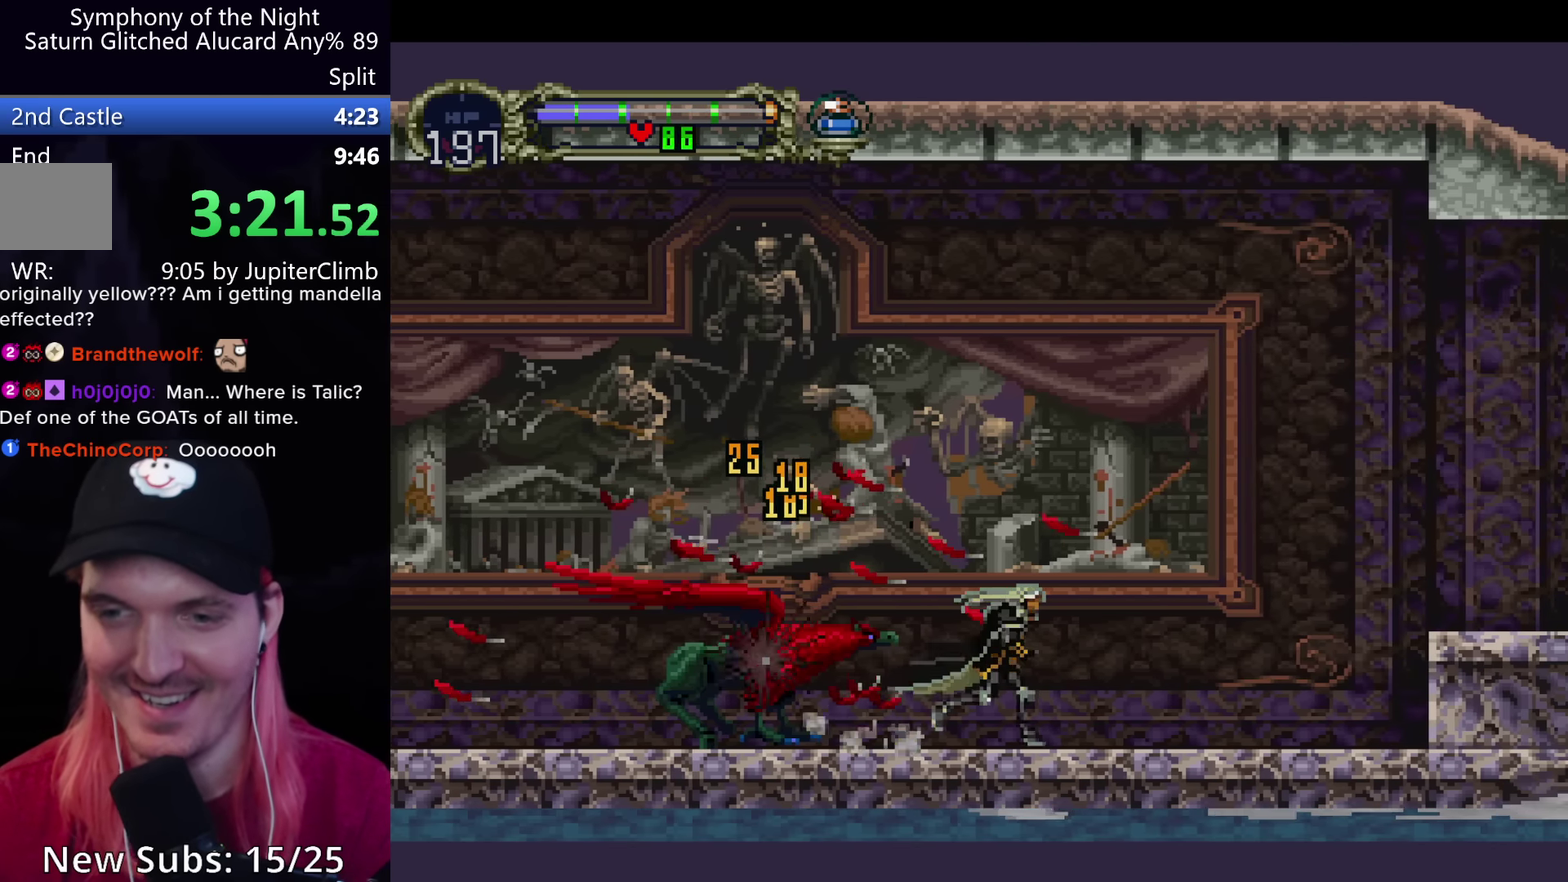
{"buttons": [], "left_stick": "center", "events": []}
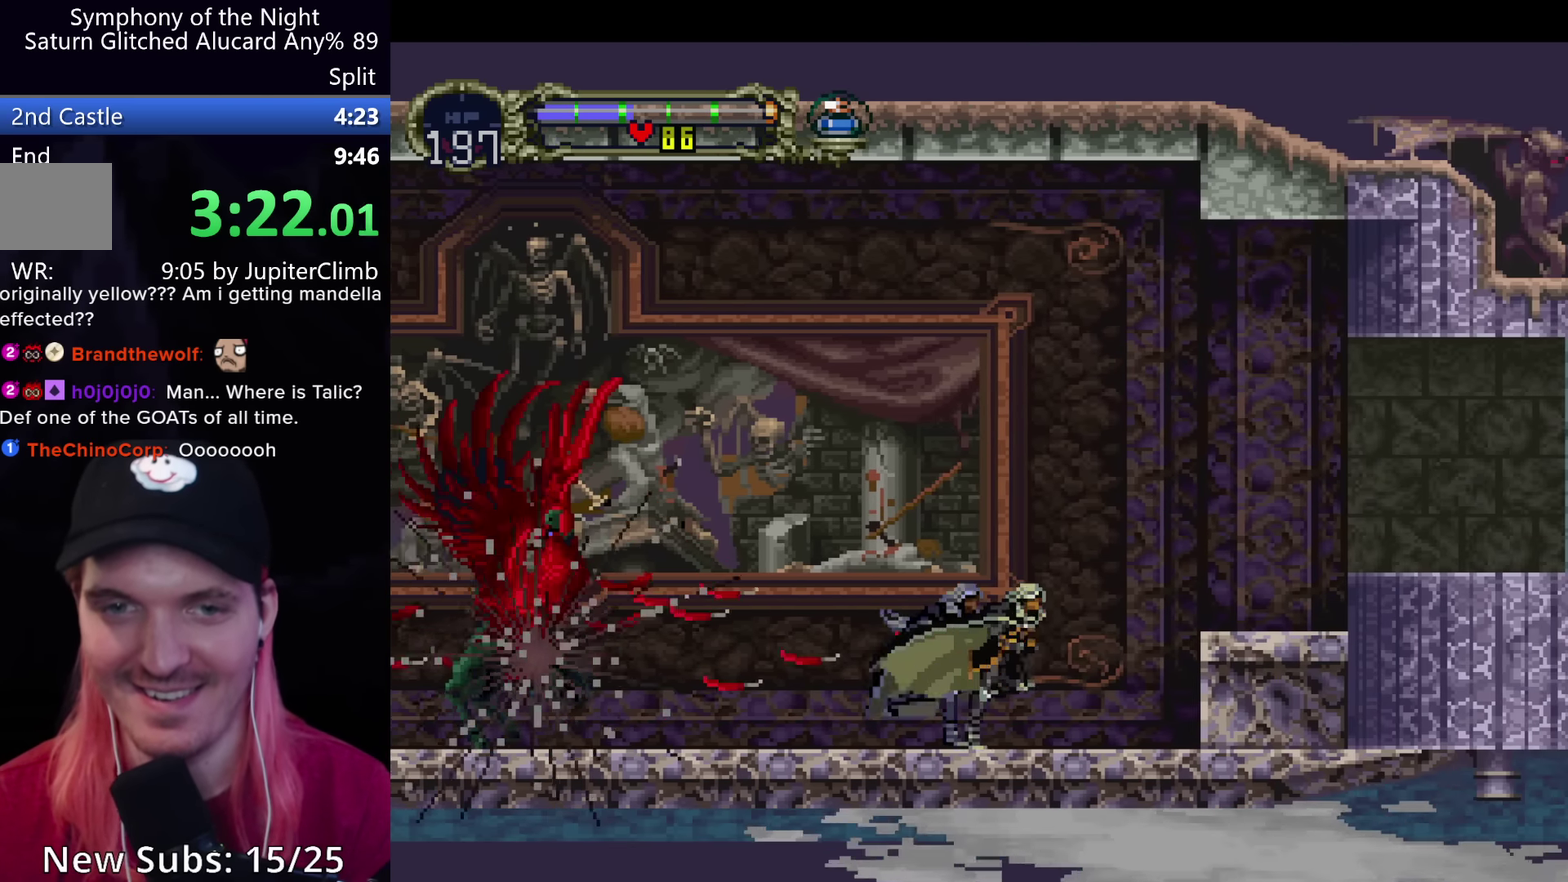
{"buttons": ["A"], "left_stick": "center", "events": [[117, "A", "down"], [284, "A", "up"], [400, "A", "down"]]}
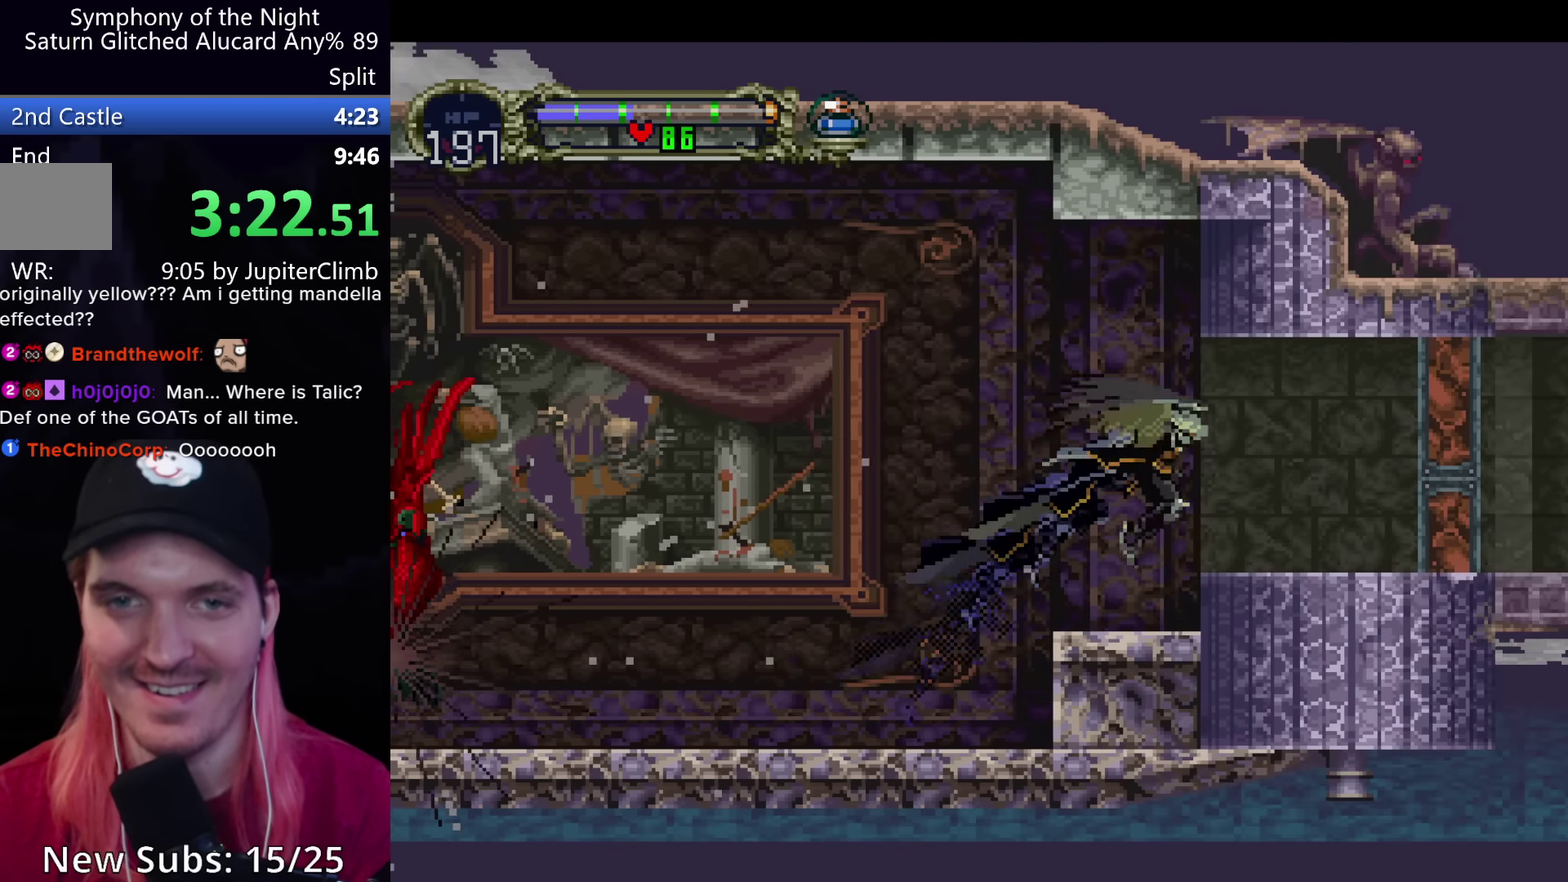
{"buttons": [], "left_stick": "center", "events": [[67, "A", "up"], [167, "A", "down"], [200, "R1", "down"], [334, "R1", "up"], [350, "A", "up"]]}